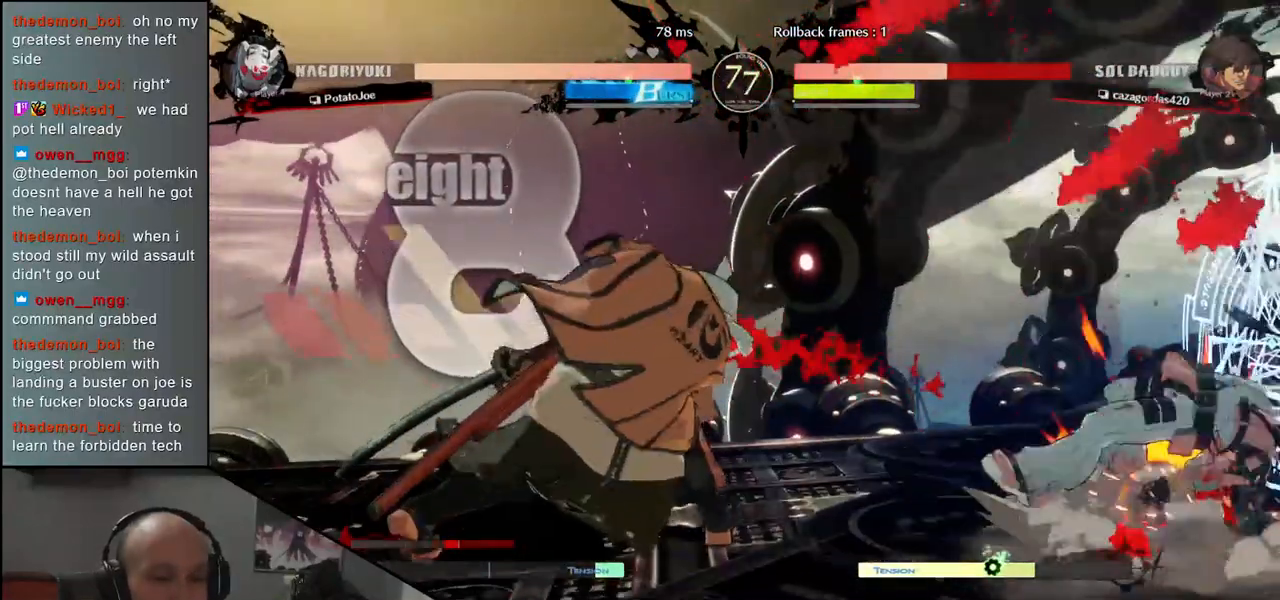
Gameplay with a controller (arcade stick); each line is a JSON object with the inputs held at the frame after it. "events" lists button and stick changes between this image and that frame as [ms after this image, input, new state], when the widget could be followed in between. Not read: L3 R3.
{"buttons": [], "left_stick": "left", "events": [[333, "left_stick", "left"]]}
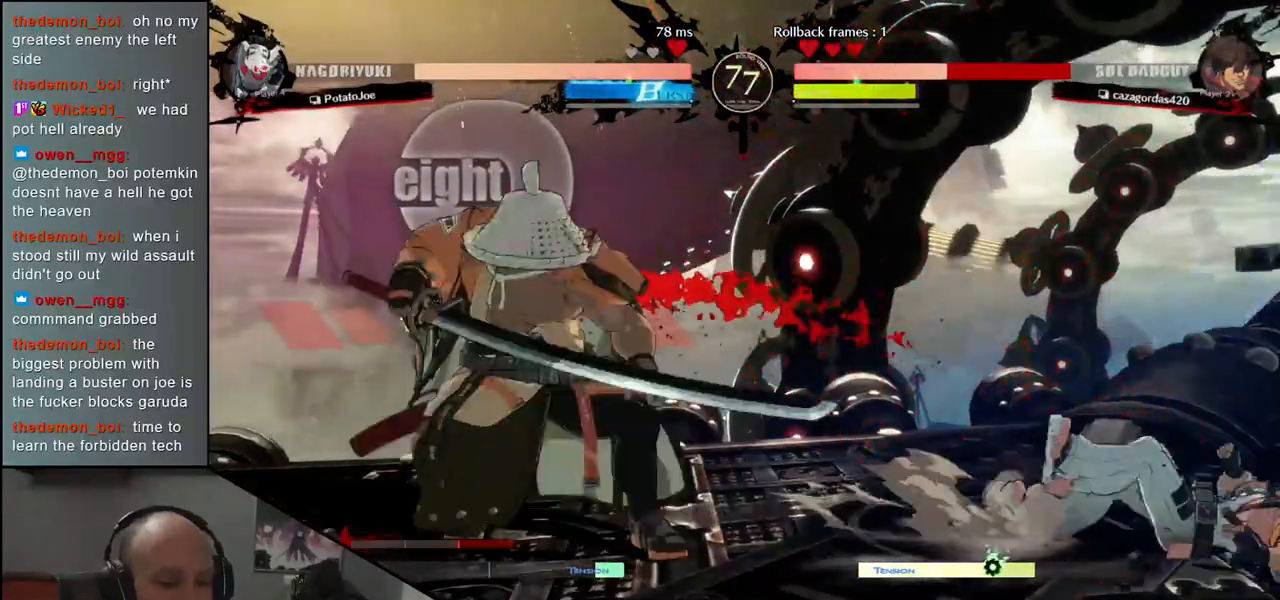
{"buttons": [], "left_stick": "center", "events": [[283, "left_stick", "down"], [350, "left_stick", "right"], [400, "L2", "down"], [483, "L2", "up"], [483, "left_stick", "center"]]}
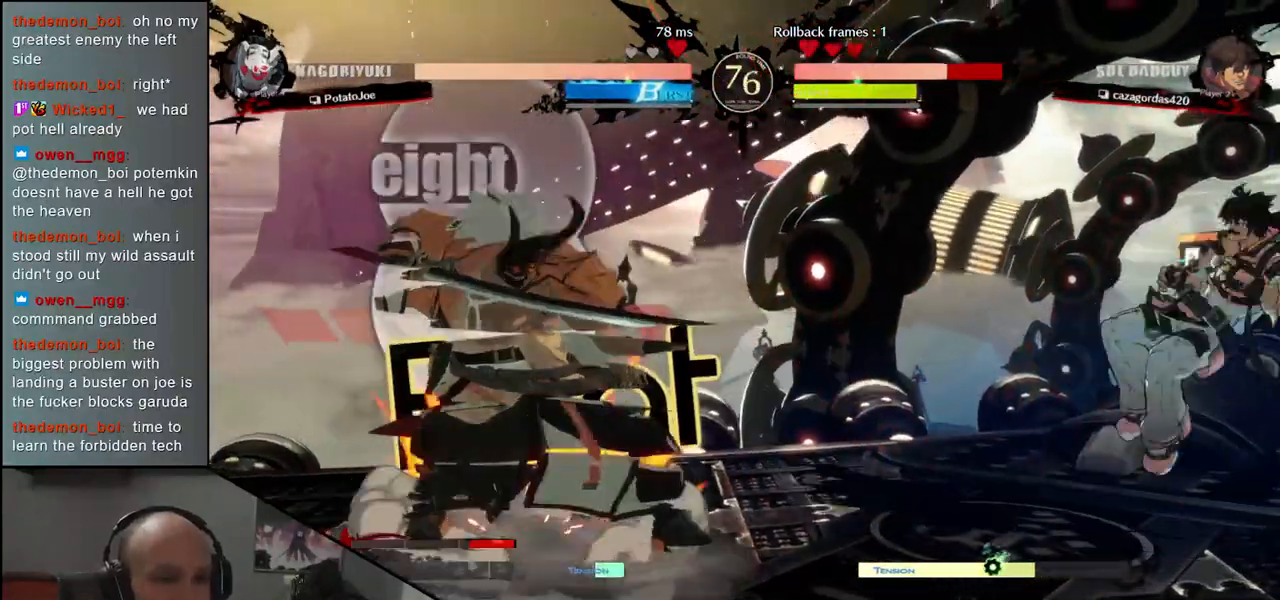
{"buttons": [], "left_stick": "center", "events": [[217, "L2", "down"], [267, "L2", "up"], [350, "L2", "down"], [483, "L2", "up"]]}
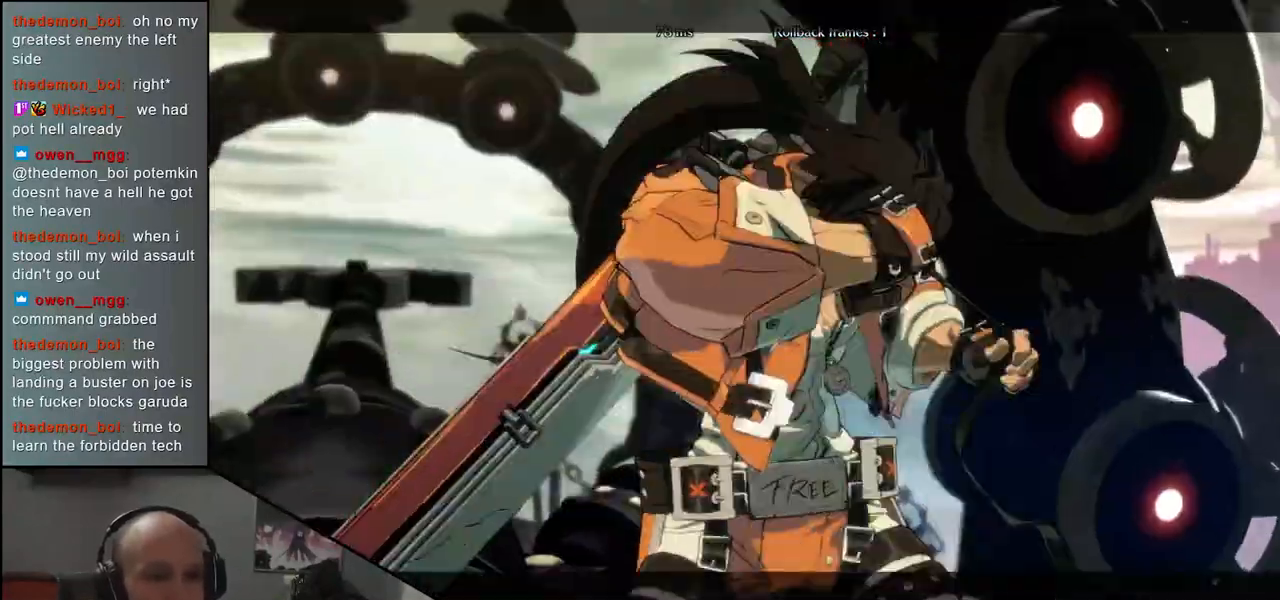
{"buttons": [], "left_stick": "right", "events": [[17, "left_stick", "right"], [67, "L2", "down"], [183, "L2", "up"], [300, "L2", "down"], [383, "L2", "up"]]}
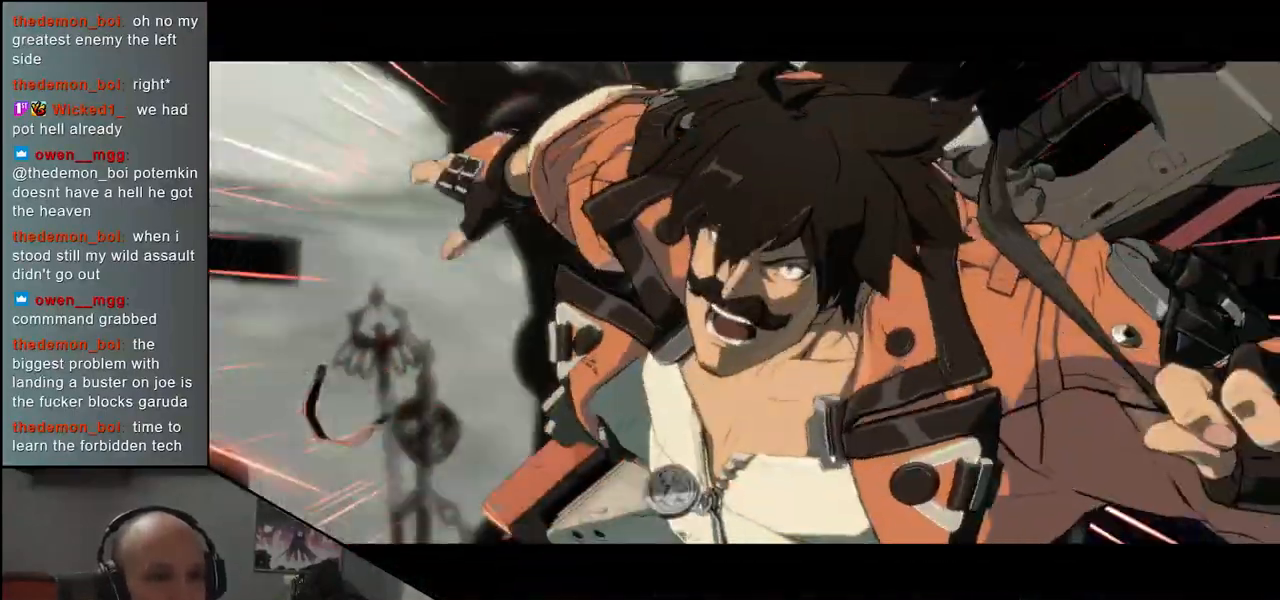
{"buttons": [], "left_stick": "up-left", "events": [[50, "left_stick", "left"], [250, "left_stick", "up"], [383, "left_stick", "up-left"]]}
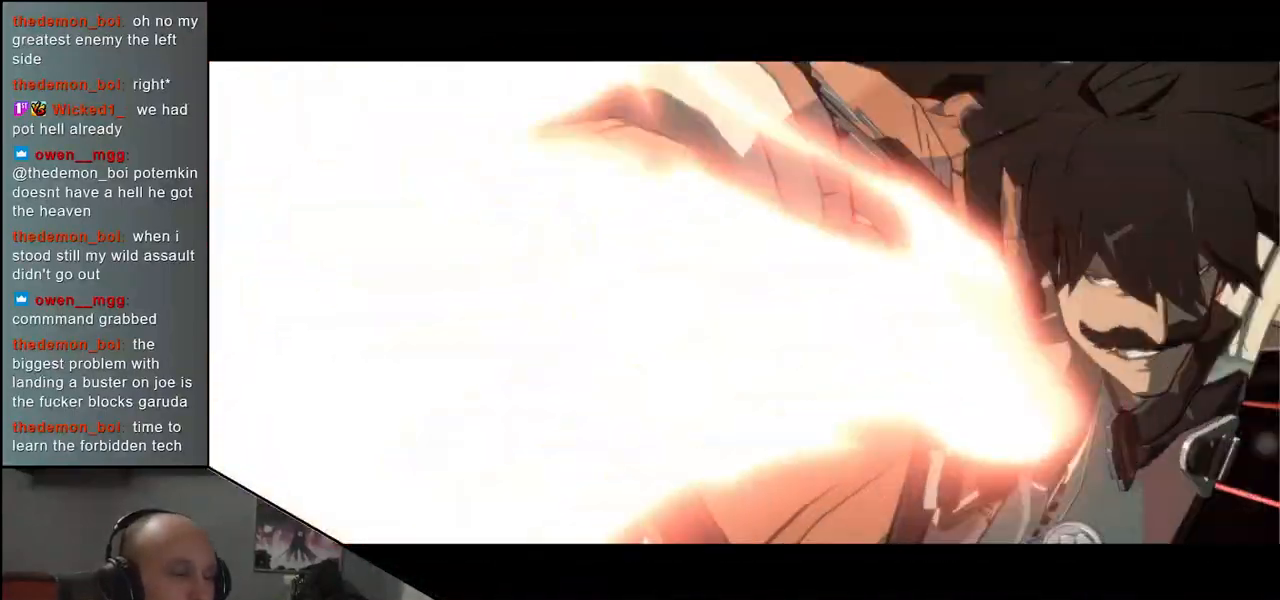
{"buttons": [], "left_stick": "up-left", "events": []}
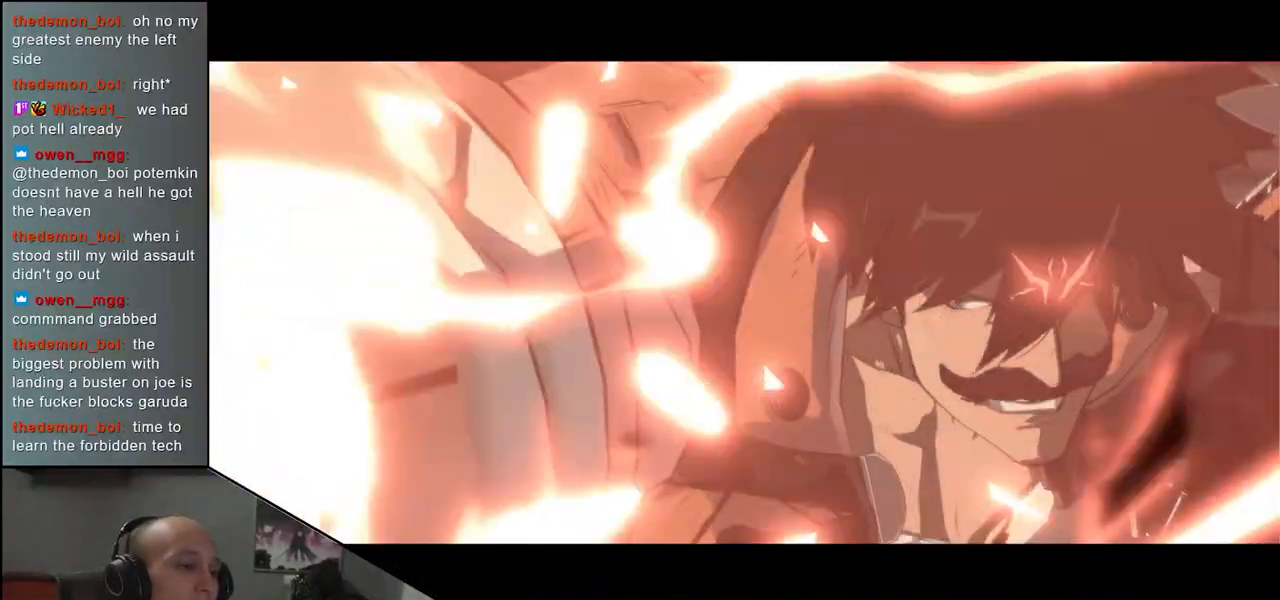
{"buttons": [], "left_stick": "up-left", "events": []}
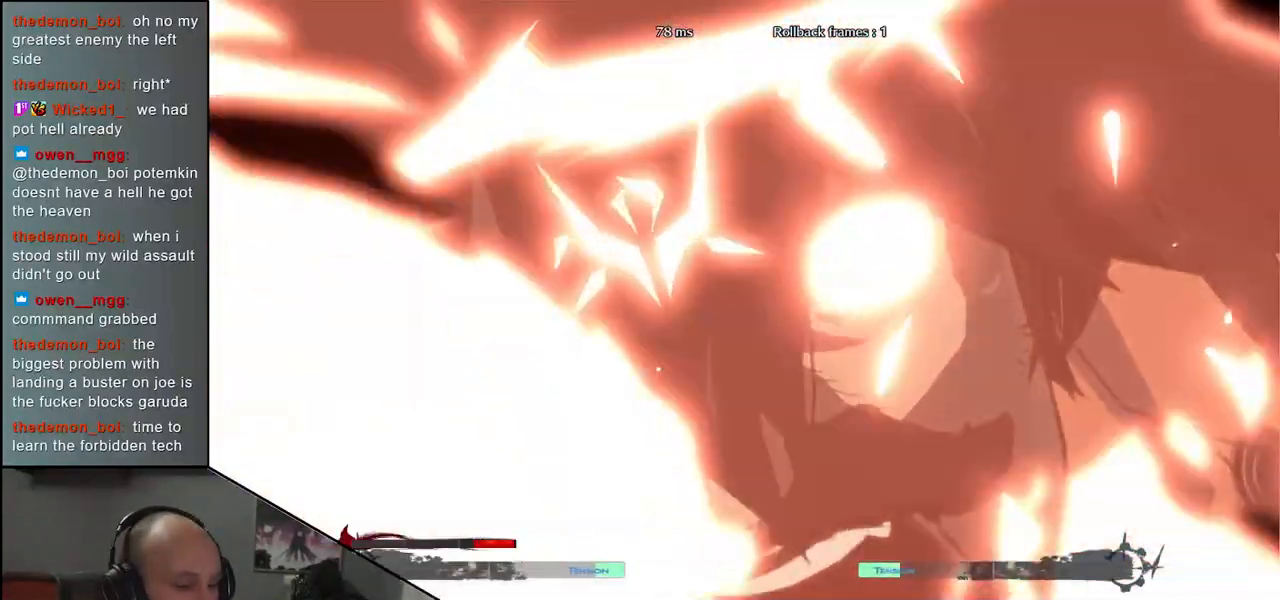
{"buttons": [], "left_stick": "up-left", "events": []}
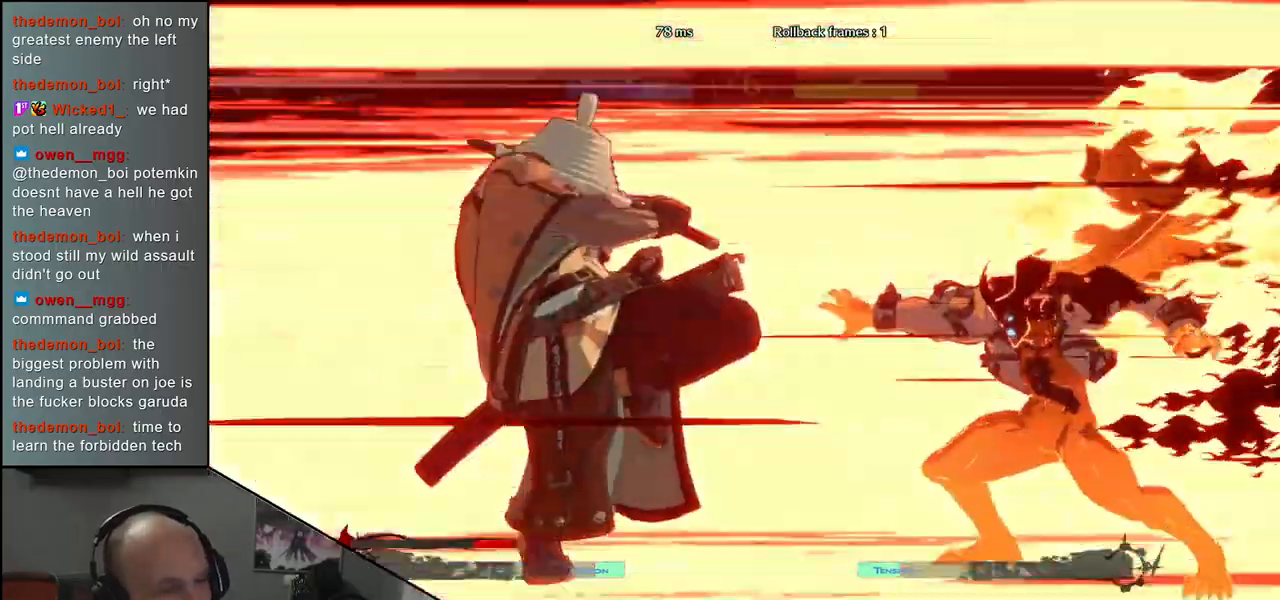
{"buttons": [], "left_stick": "up-left", "events": []}
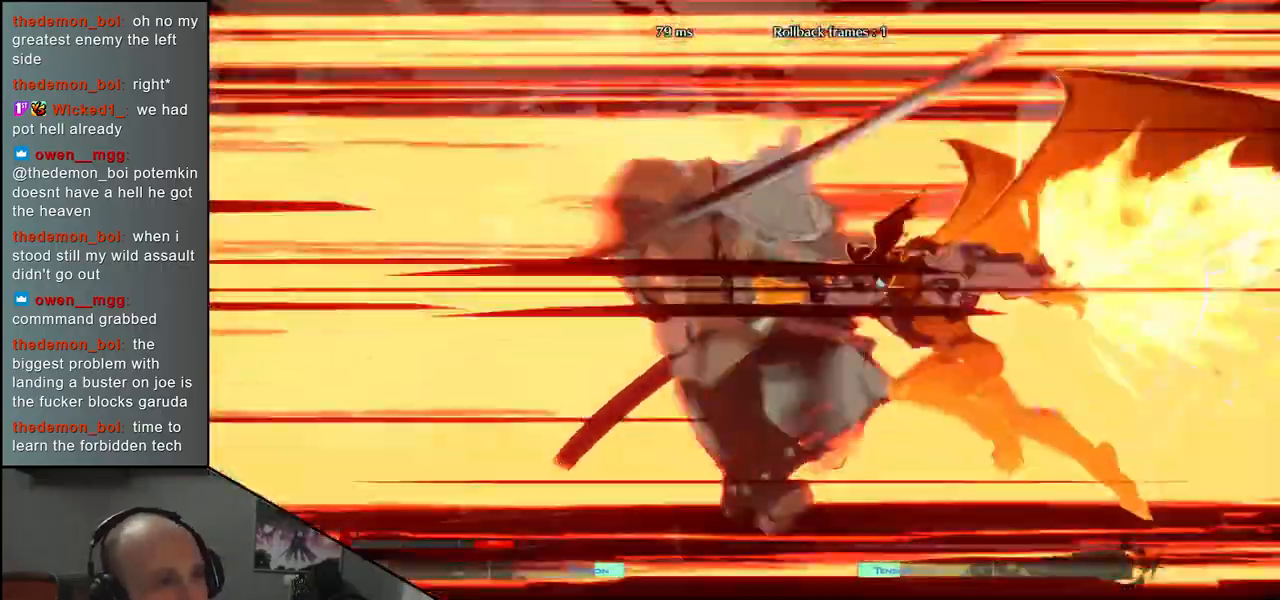
{"buttons": [], "left_stick": "up-left", "events": []}
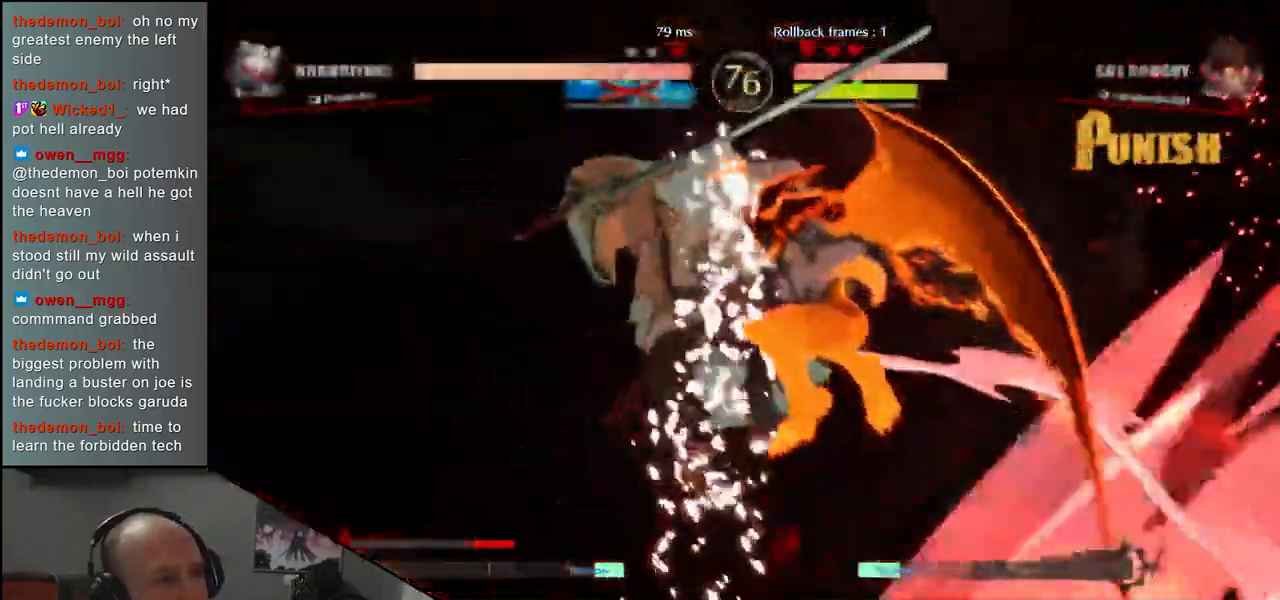
{"buttons": [], "left_stick": "up-left", "events": []}
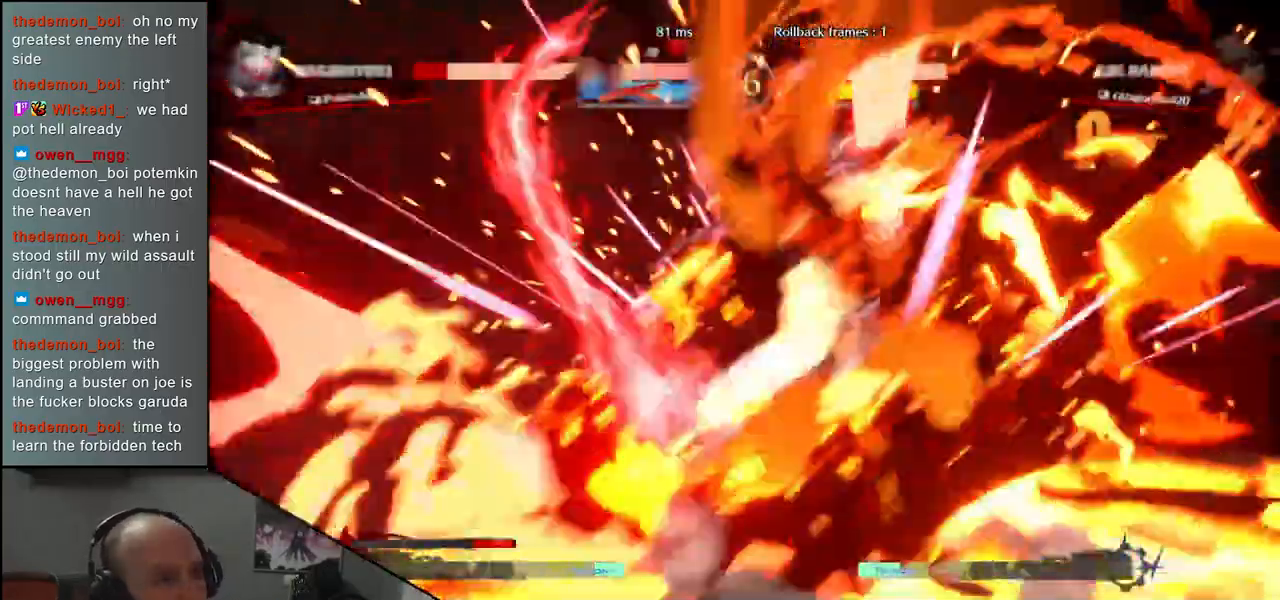
{"buttons": [], "left_stick": "up-left", "events": []}
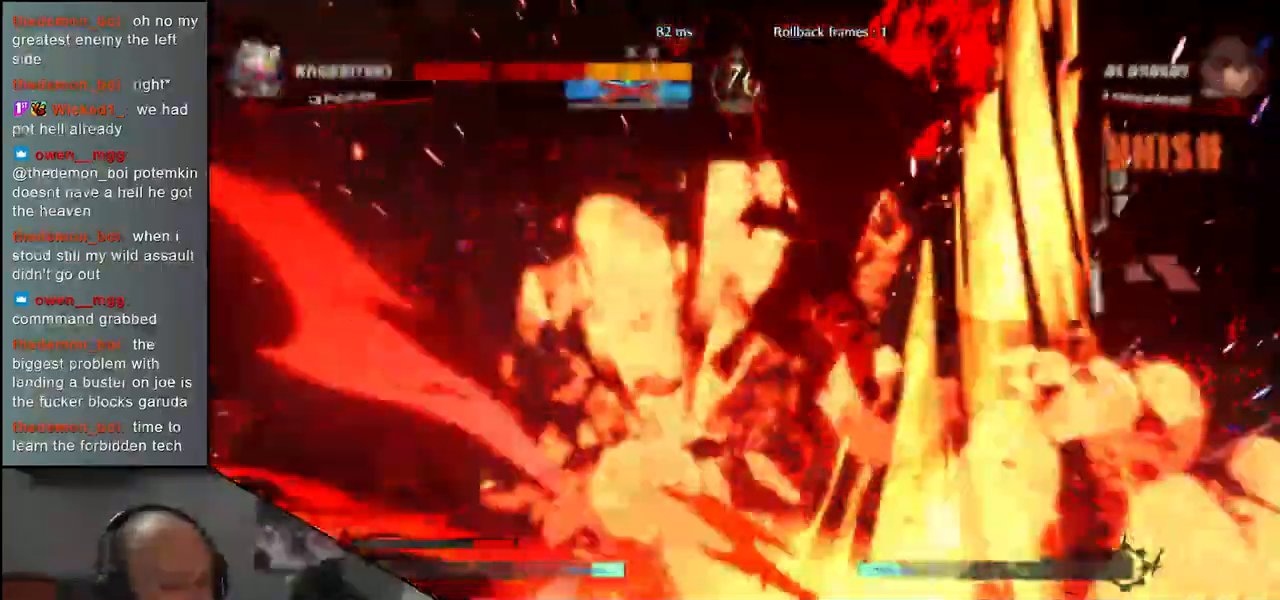
{"buttons": [], "left_stick": "up-left", "events": []}
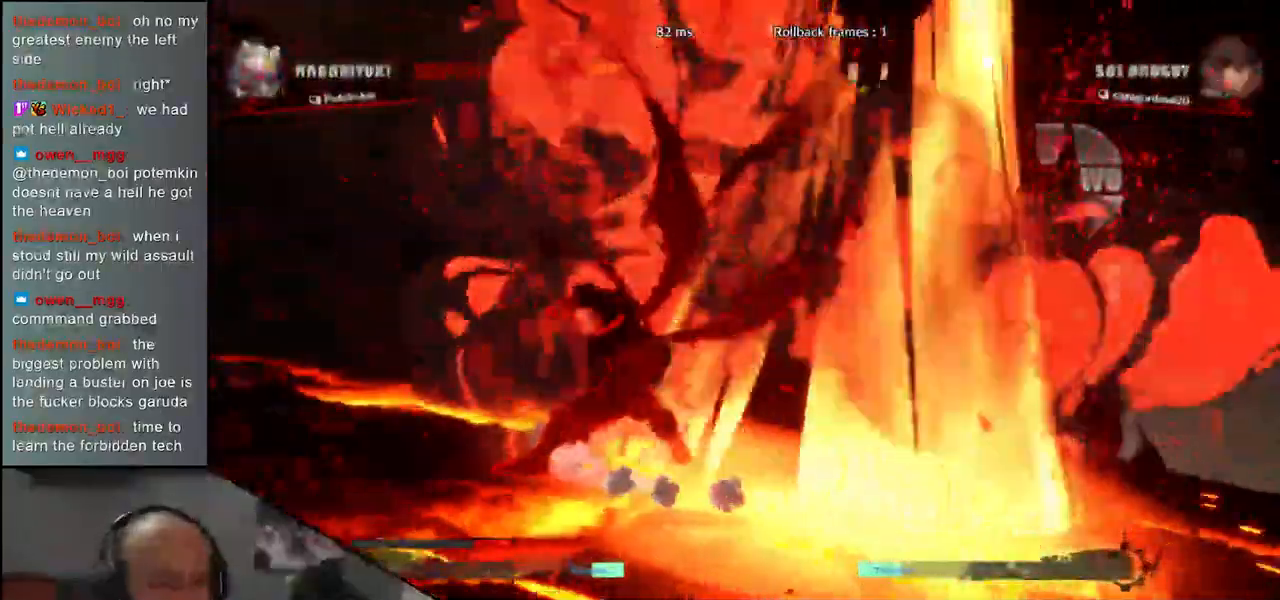
{"buttons": [], "left_stick": "up-left", "events": []}
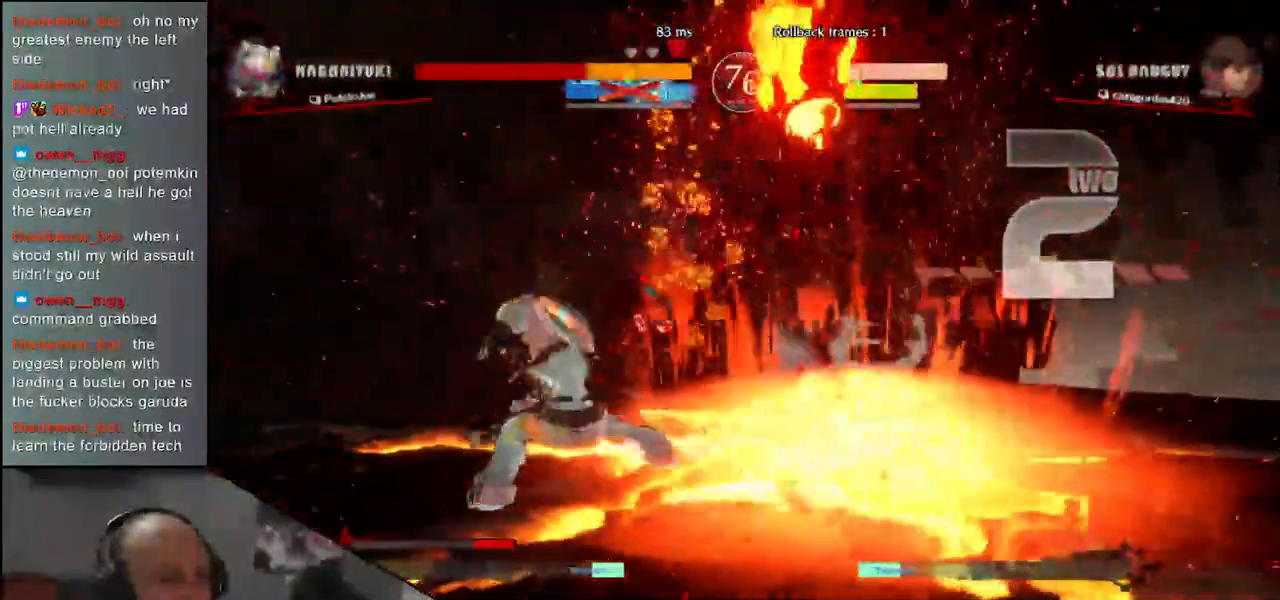
{"buttons": [], "left_stick": "right", "events": [[183, "left_stick", "right"]]}
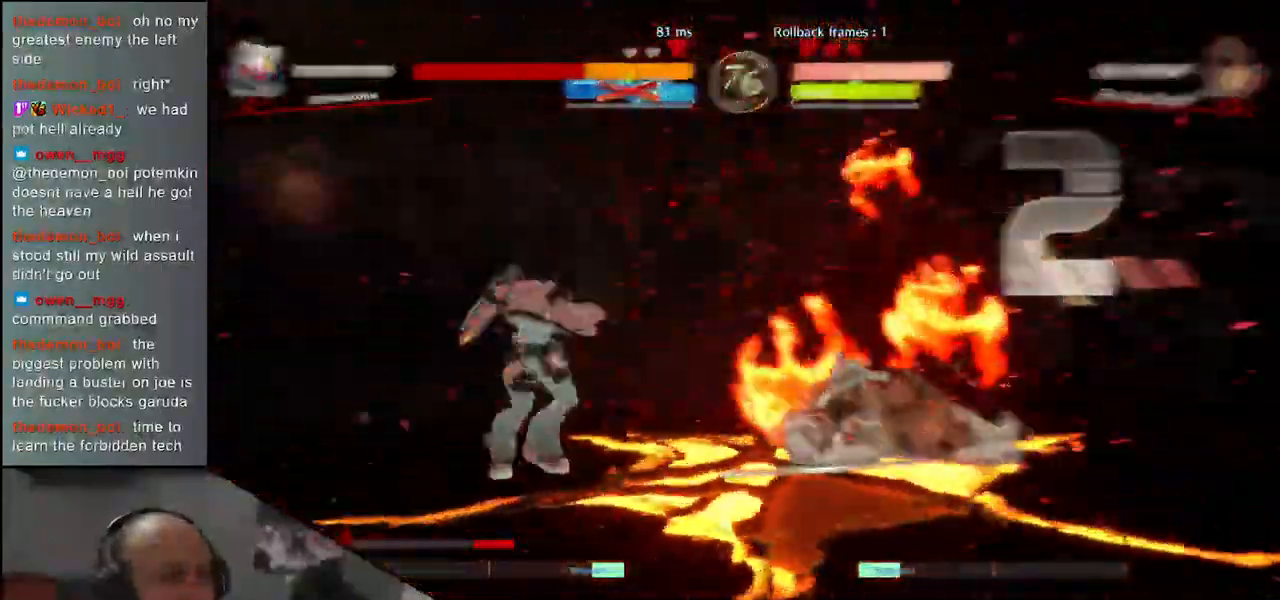
{"buttons": [], "left_stick": "right", "events": []}
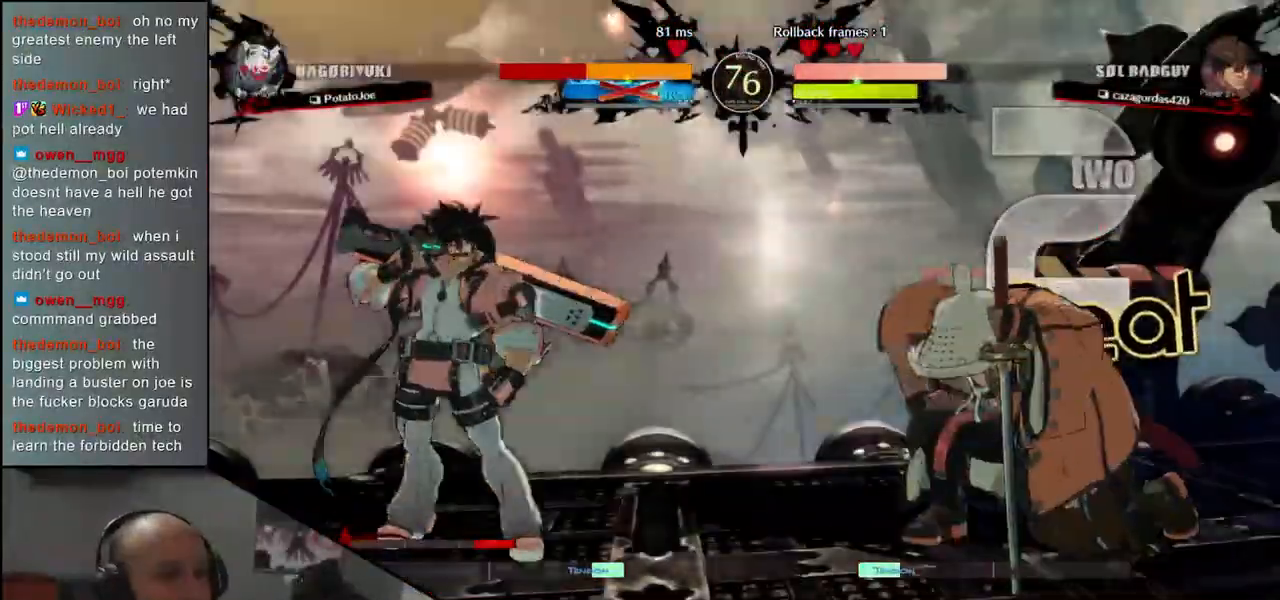
{"buttons": [], "left_stick": "down-right", "events": [[233, "R2", "down"], [333, "R2", "up"], [483, "left_stick", "down-right"]]}
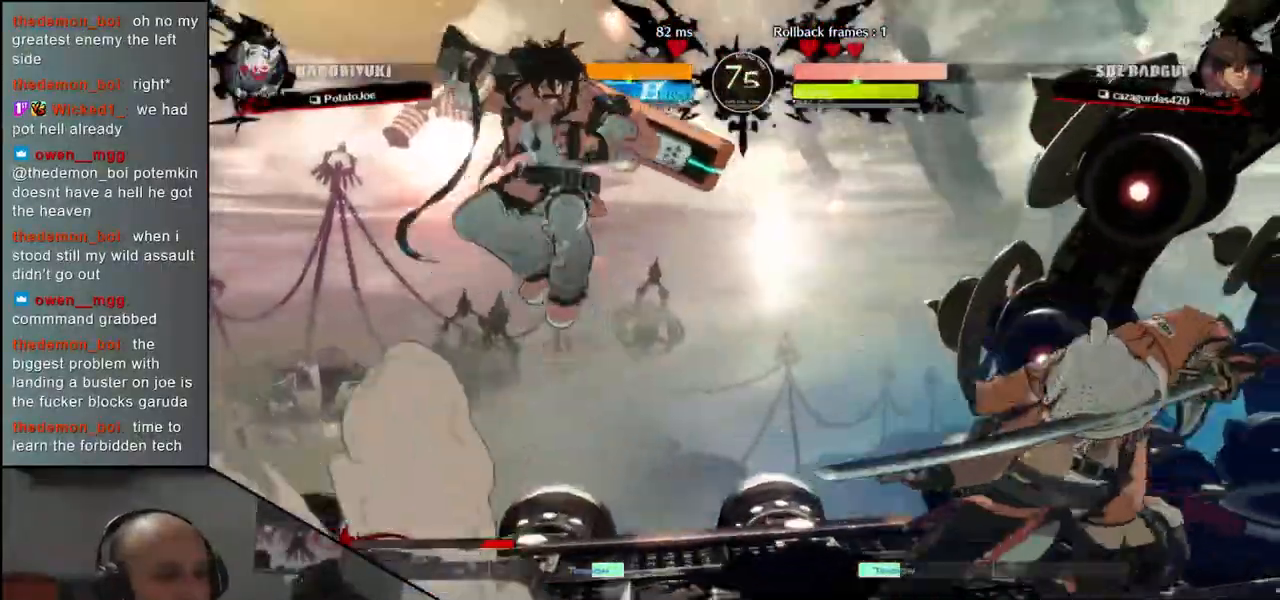
{"buttons": [], "left_stick": "right", "events": [[200, "left_stick", "right"]]}
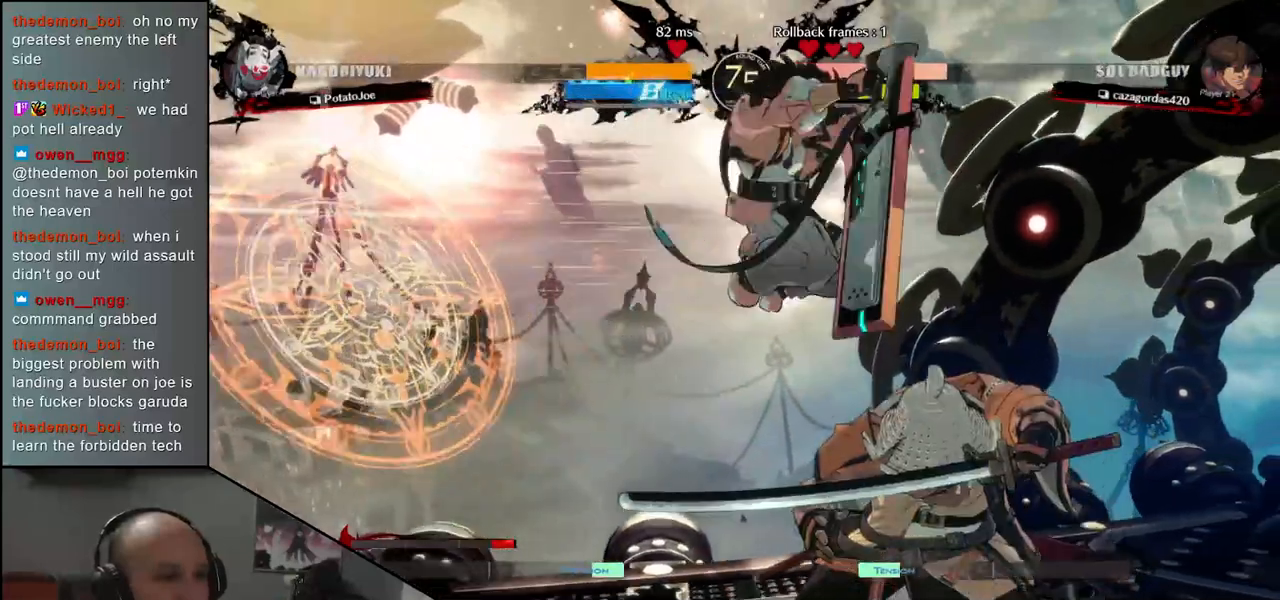
{"buttons": [], "left_stick": "down-right", "events": [[483, "left_stick", "down-right"]]}
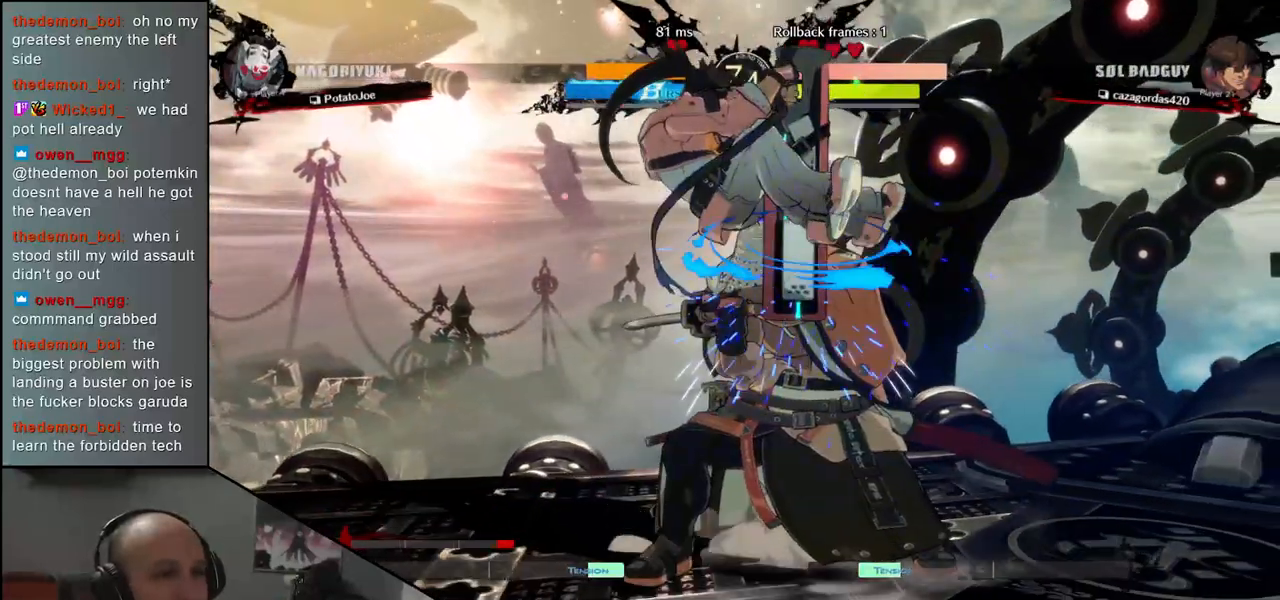
{"buttons": [], "left_stick": "down-right", "events": []}
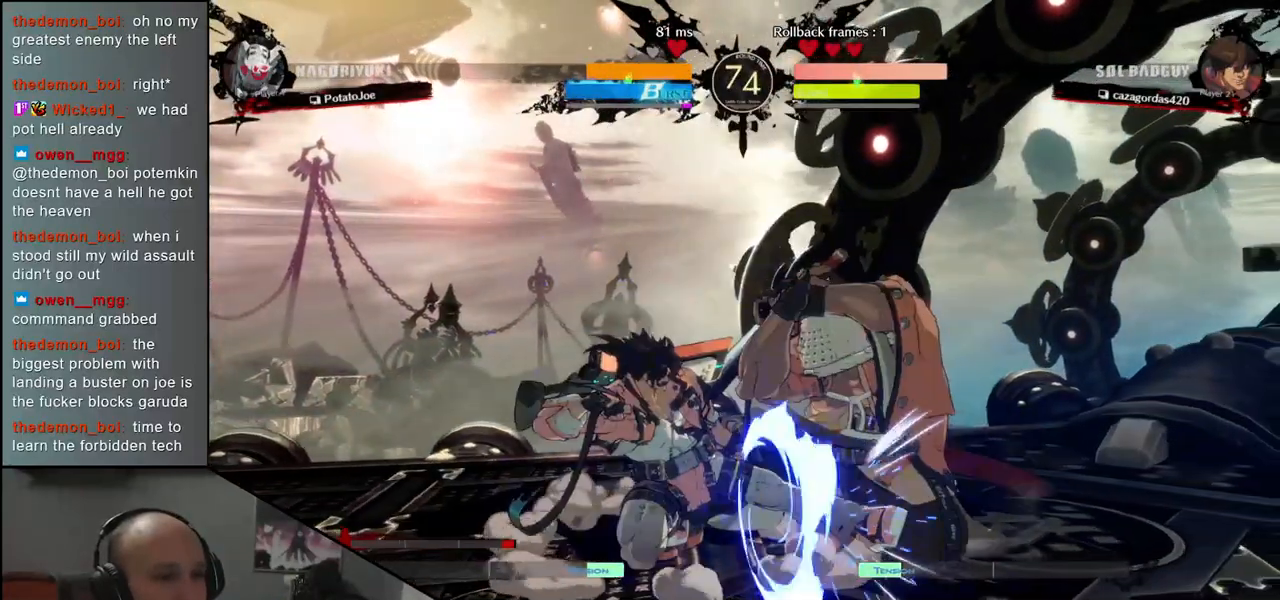
{"buttons": [], "left_stick": "down-right", "events": []}
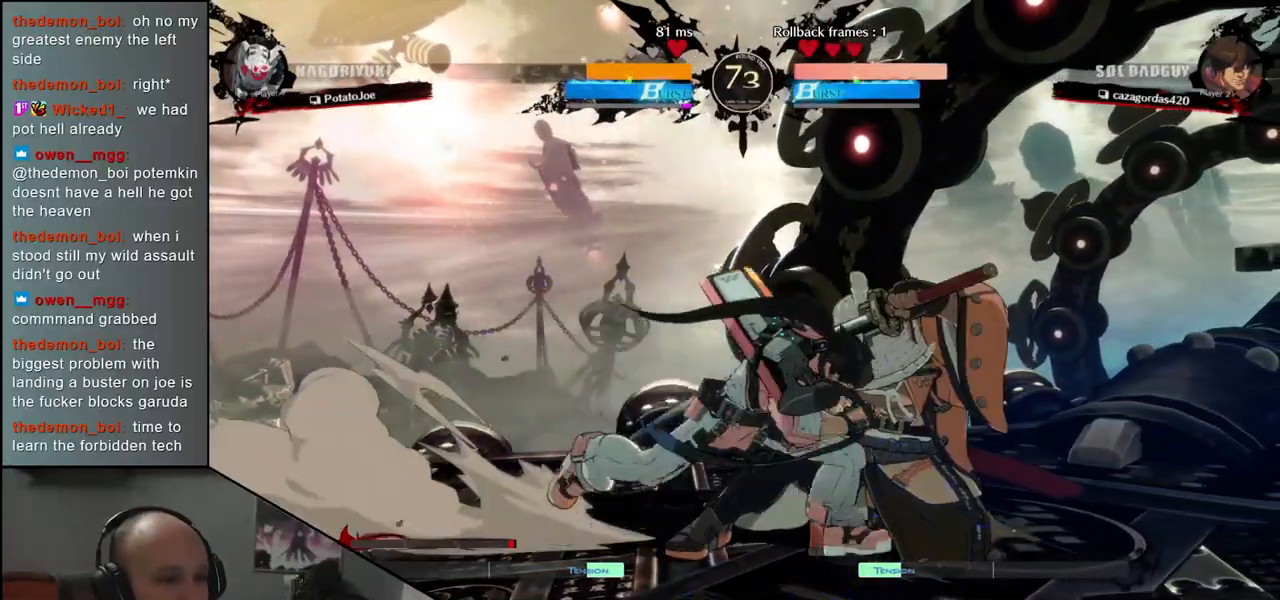
{"buttons": [], "left_stick": "down-right", "events": []}
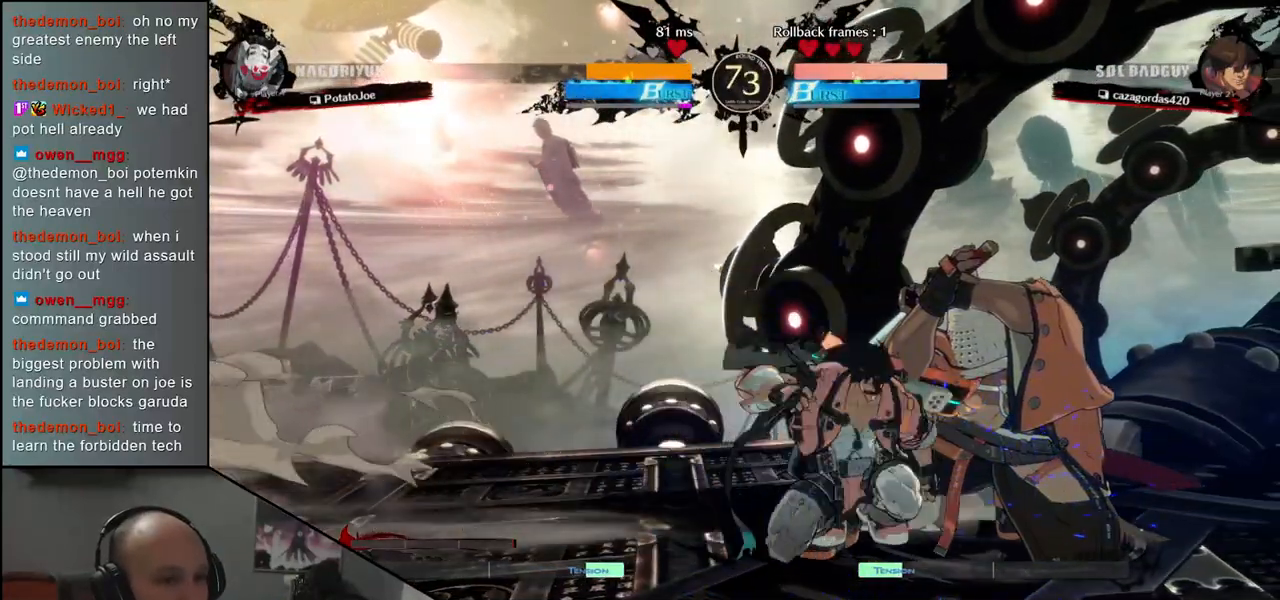
{"buttons": [], "left_stick": "right", "events": [[400, "left_stick", "right"]]}
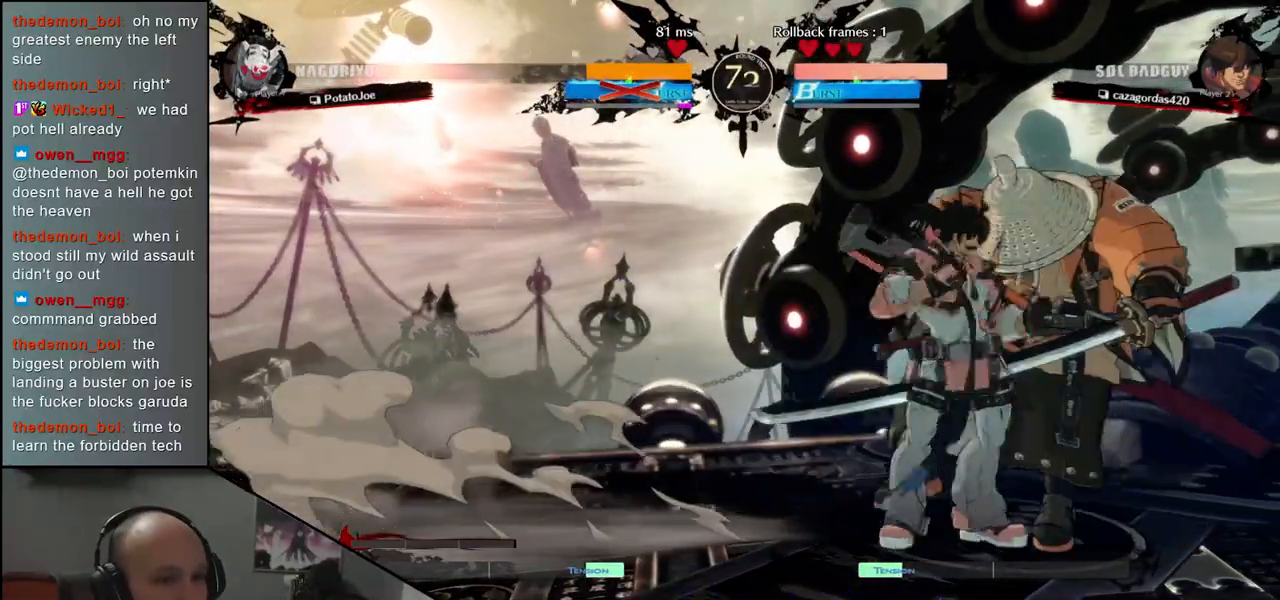
{"buttons": [], "left_stick": "right", "events": [[67, "L1", "down"], [117, "L1", "up"], [183, "L1", "down"], [300, "L1", "up"]]}
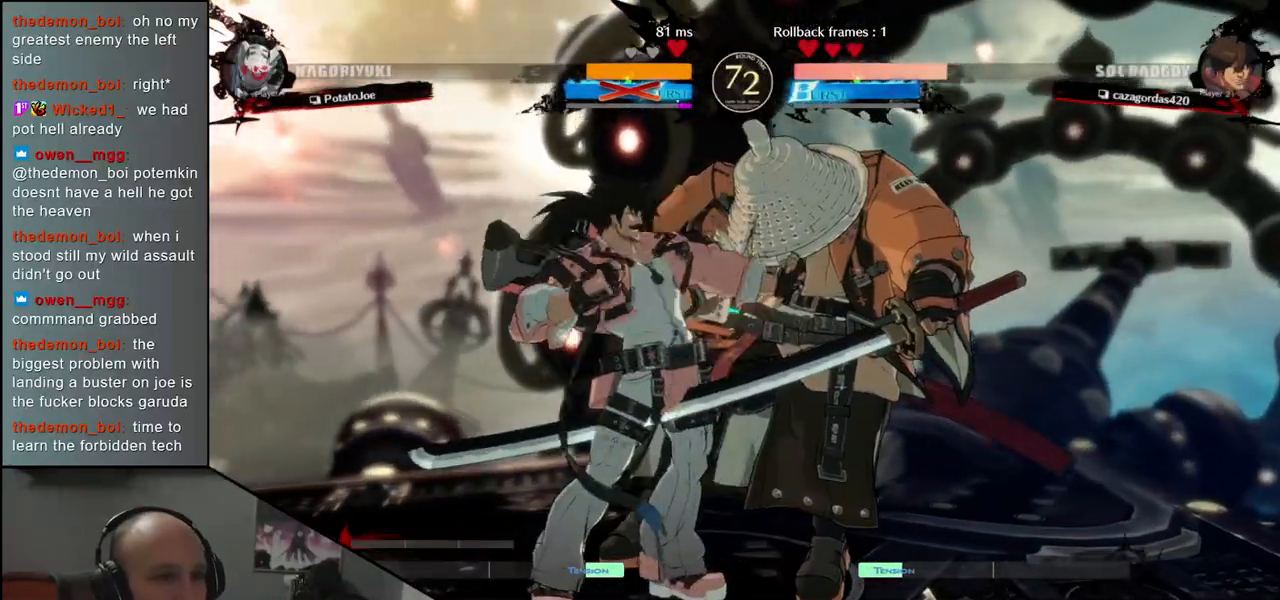
{"buttons": [], "left_stick": "right", "events": []}